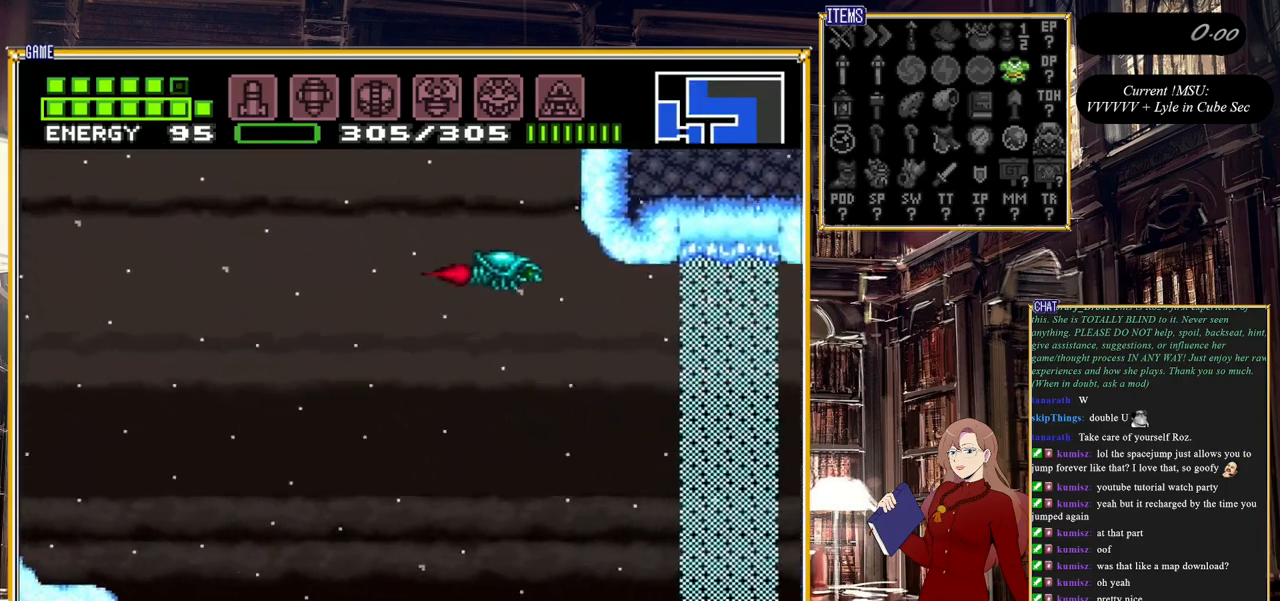
Gameplay with a controller (Nintendo layout); each line is a JSON object with the inputs held at the frame after it. "events" lists button and stick changes between this image and that frame as [ms after this image, input, new state], when the widget could be followed in between. Not read: L3 R3.
{"buttons": ["A", "B", "DPAD_RIGHT"], "events": [[50, "A", "up"], [50, "DPAD_LEFT", "up"], [133, "A", "down"], [133, "DPAD_UP", "down"], [167, "DPAD_UP", "up"], [283, "A", "up"], [367, "DPAD_RIGHT", "down"], [400, "A", "down"]]}
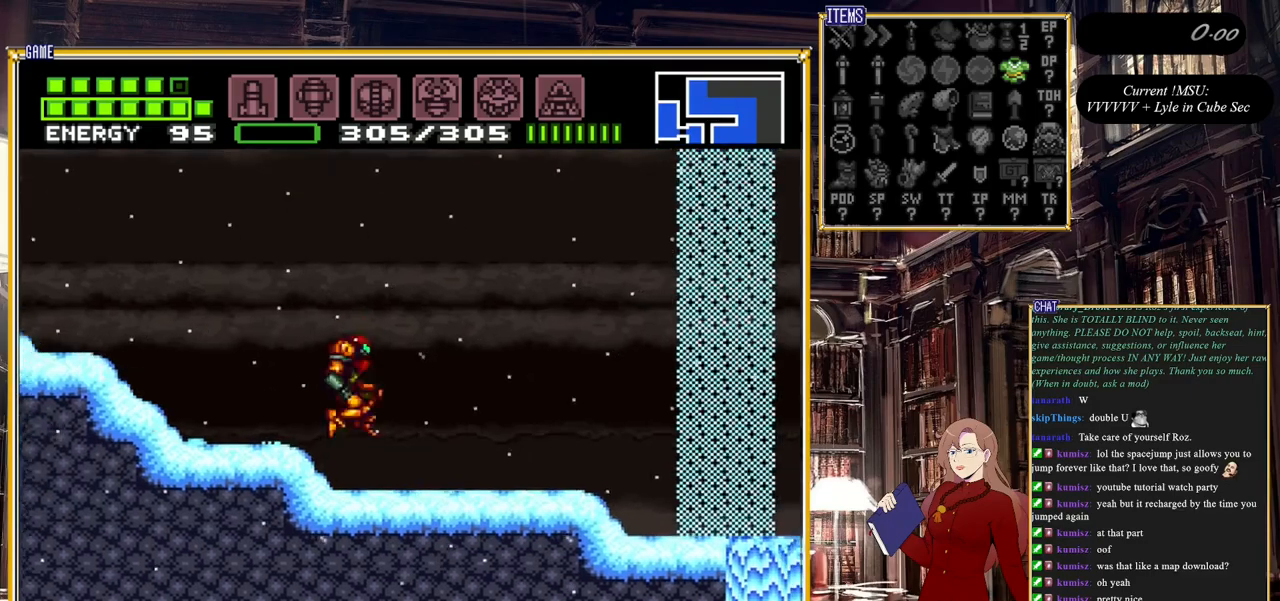
{"buttons": [], "events": [[200, "A", "up"], [217, "DPAD_RIGHT", "up"], [300, "B", "up"]]}
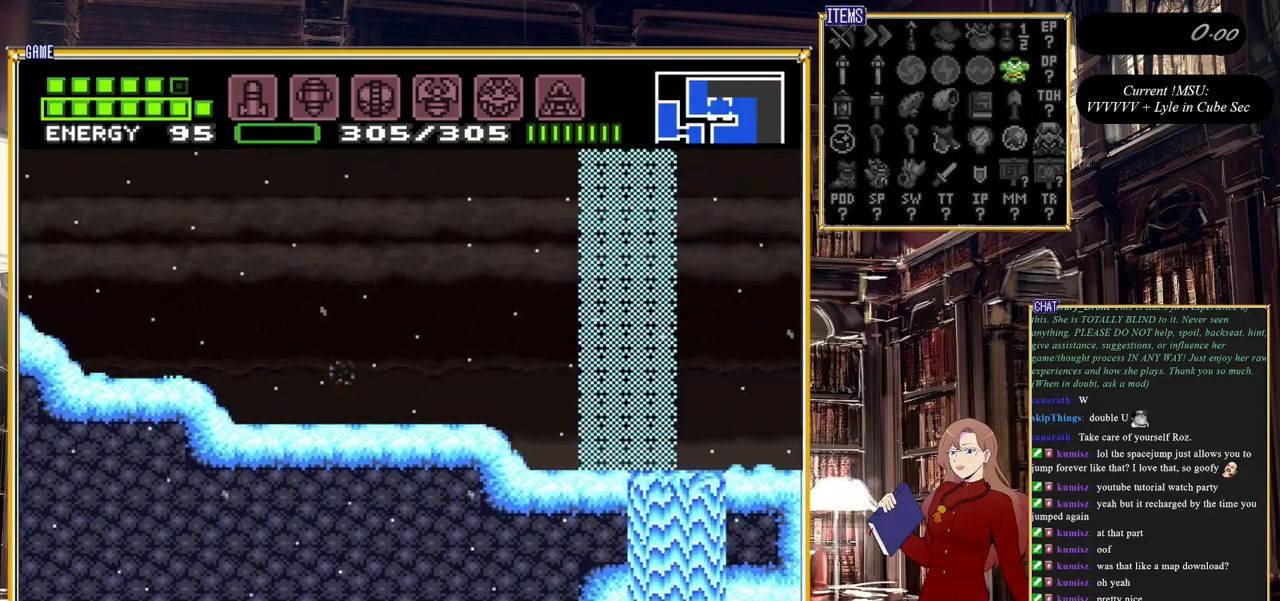
{"buttons": ["A"], "events": [[83, "DPAD_RIGHT", "down"], [150, "B", "down"], [167, "A", "down"], [250, "DPAD_RIGHT", "up"], [333, "B", "up"], [333, "DPAD_LEFT", "down"], [500, "DPAD_LEFT", "up"]]}
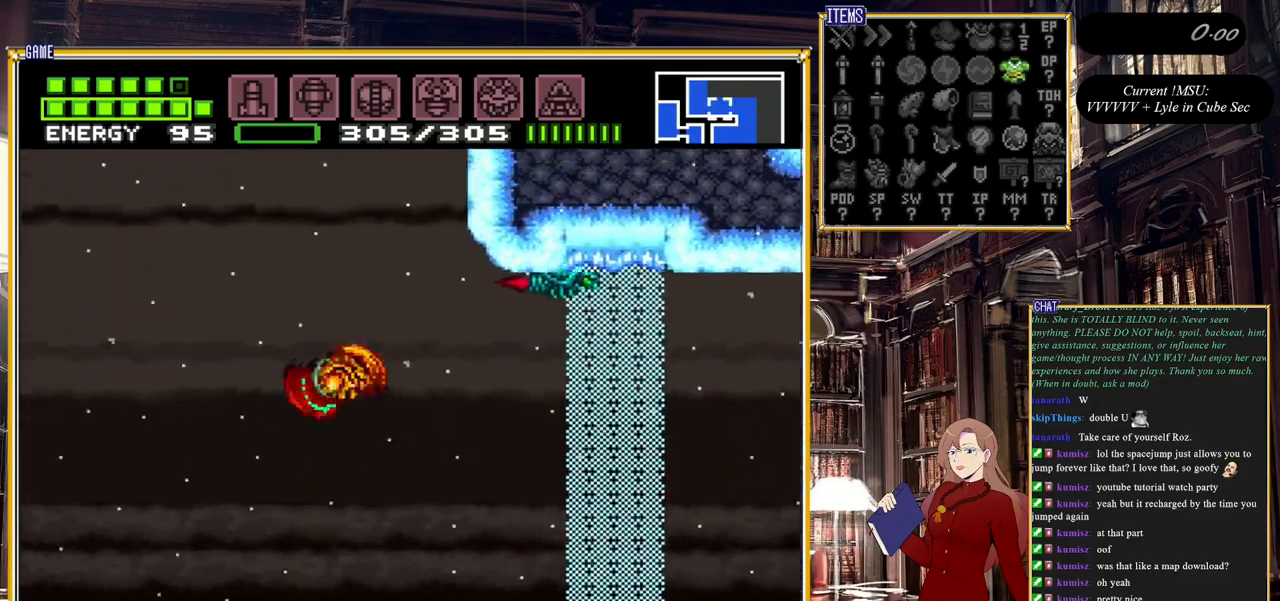
{"buttons": ["A", "DPAD_RIGHT"], "events": [[183, "DPAD_RIGHT", "down"], [200, "A", "up"], [250, "A", "down"]]}
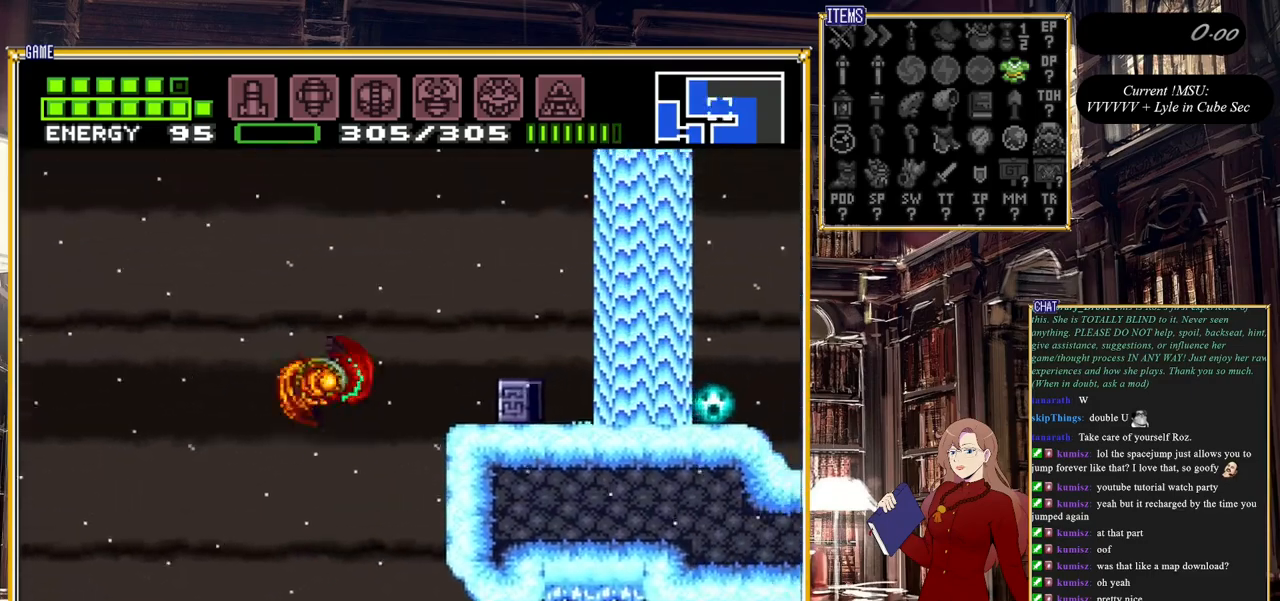
{"buttons": ["DPAD_RIGHT"], "events": [[333, "A", "up"]]}
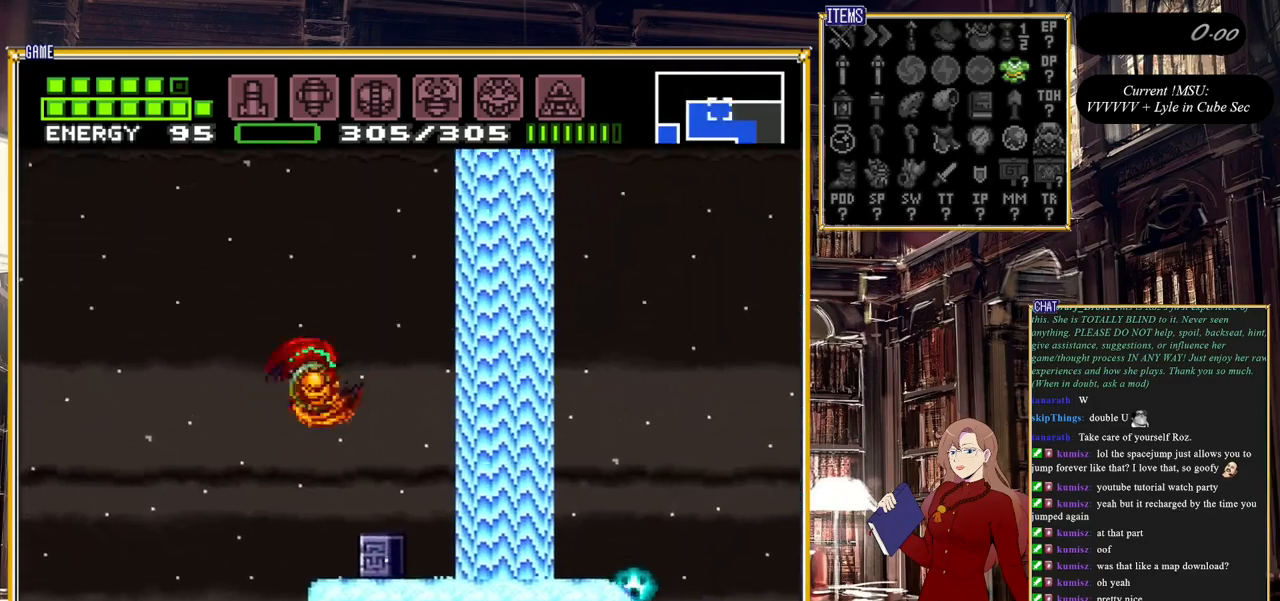
{"buttons": ["L1", "DPAD_RIGHT"], "events": [[367, "L1", "down"]]}
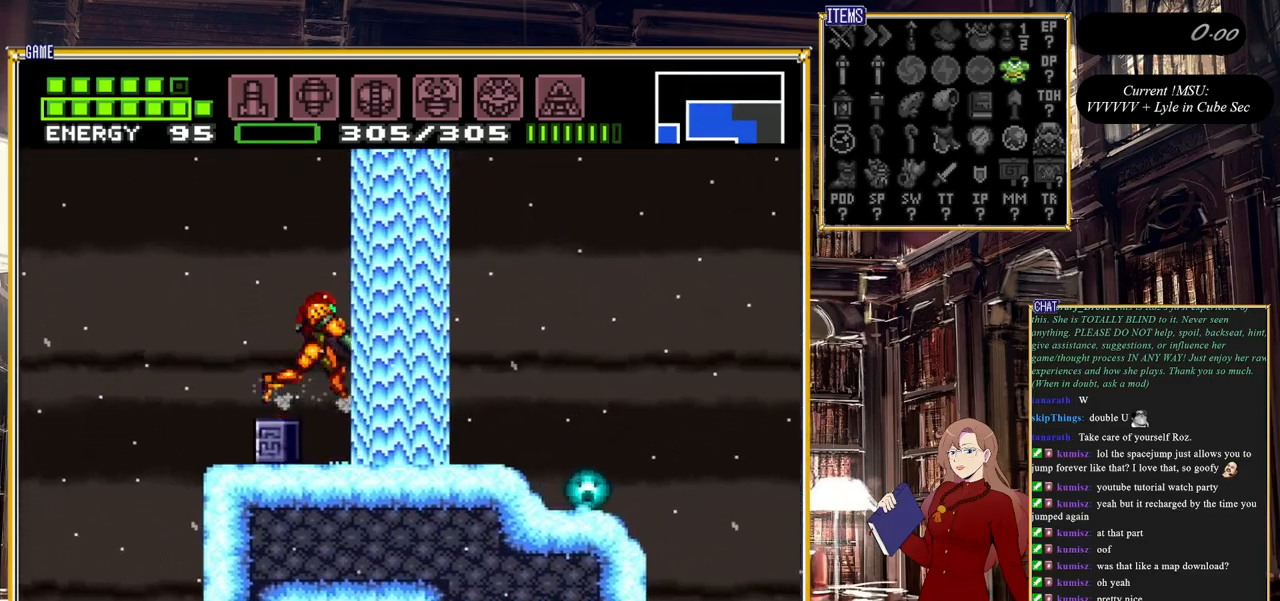
{"buttons": ["Y", "L1", "DPAD_RIGHT"], "events": [[150, "Y", "down"], [300, "Y", "up"], [467, "Y", "down"]]}
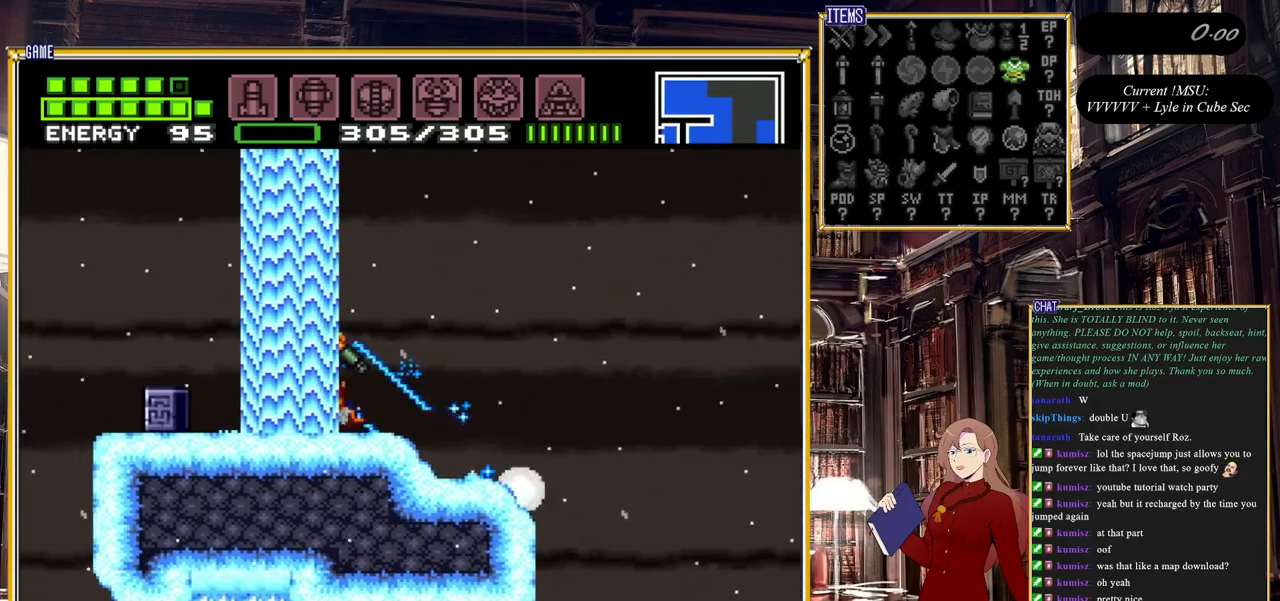
{"buttons": ["L1"], "events": [[67, "DPAD_RIGHT", "up"], [100, "Y", "up"], [200, "Y", "down"], [367, "Y", "up"]]}
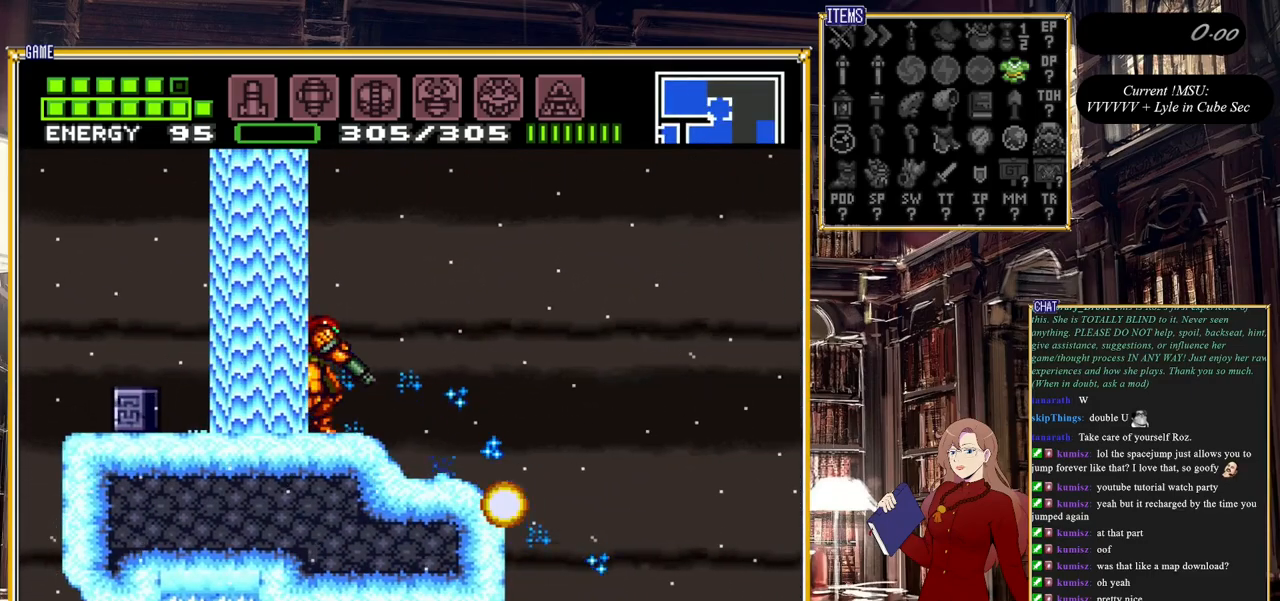
{"buttons": ["DPAD_RIGHT"], "events": [[17, "Y", "down"], [150, "DPAD_RIGHT", "down"], [167, "Y", "up"], [250, "L1", "up"], [283, "DPAD_RIGHT", "up"], [467, "DPAD_RIGHT", "down"]]}
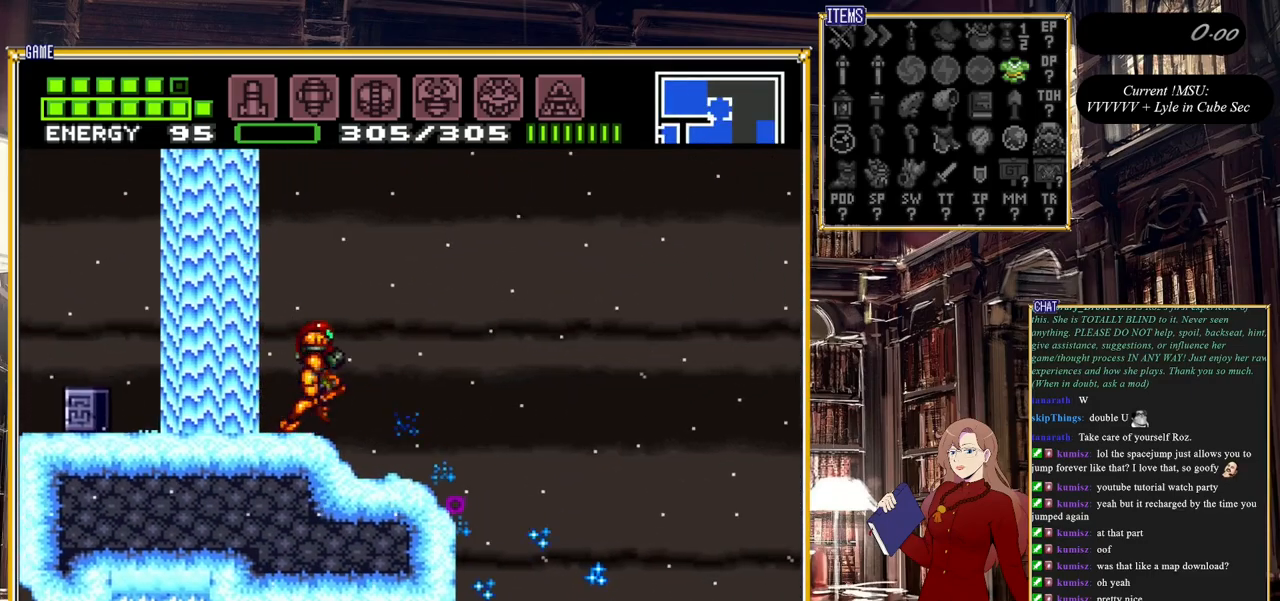
{"buttons": ["A", "B", "DPAD_LEFT"], "events": [[117, "B", "down"], [317, "A", "down"], [317, "DPAD_RIGHT", "up"], [367, "DPAD_LEFT", "down"]]}
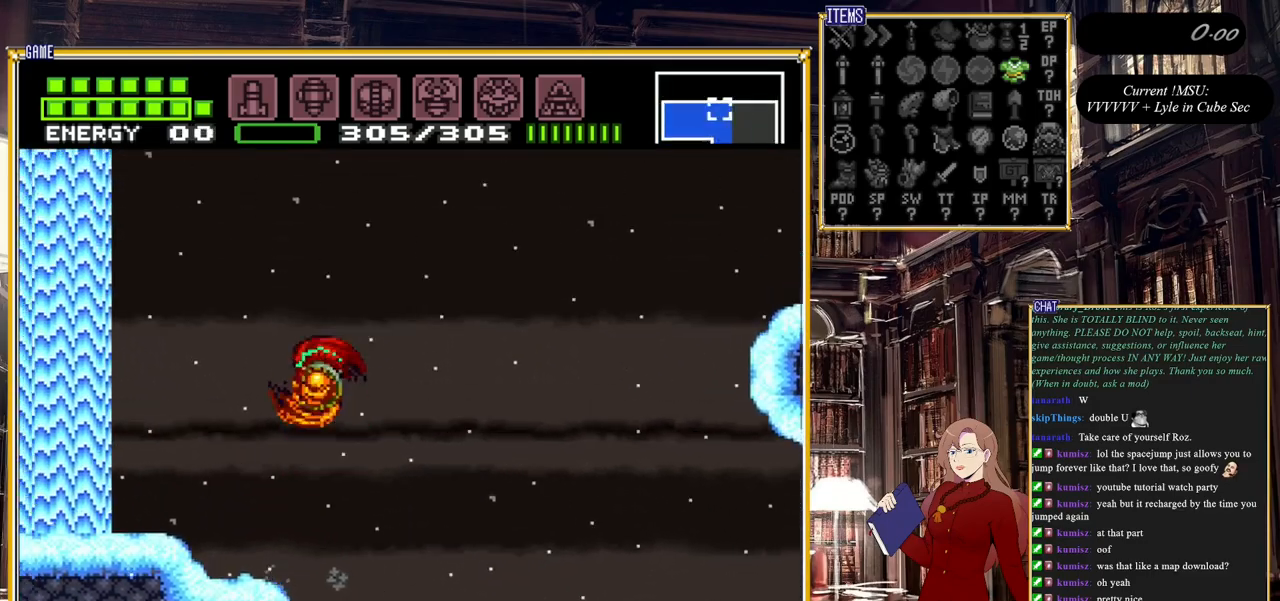
{"buttons": ["A", "B"], "events": [[267, "DPAD_LEFT", "up"]]}
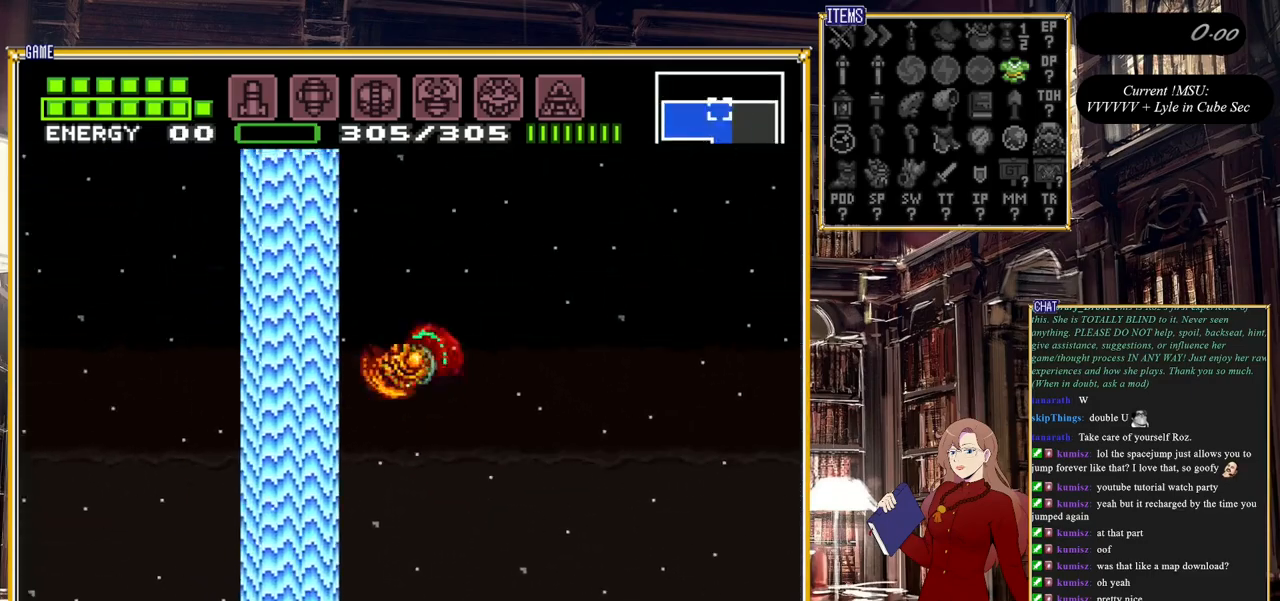
{"buttons": ["B", "DPAD_LEFT"], "events": [[67, "DPAD_RIGHT", "down"], [83, "A", "up"], [183, "DPAD_RIGHT", "up"], [233, "DPAD_LEFT", "down"]]}
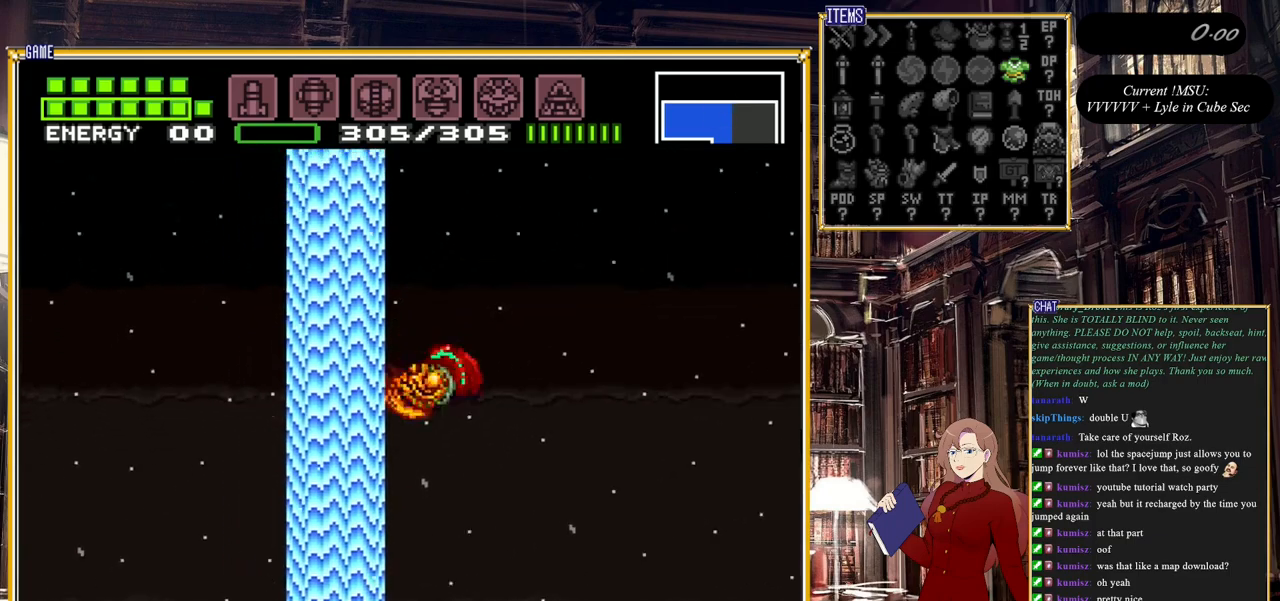
{"buttons": ["B", "DPAD_LEFT"], "events": [[17, "DPAD_LEFT", "up"], [250, "DPAD_RIGHT", "down"], [317, "DPAD_RIGHT", "up"], [467, "DPAD_LEFT", "down"]]}
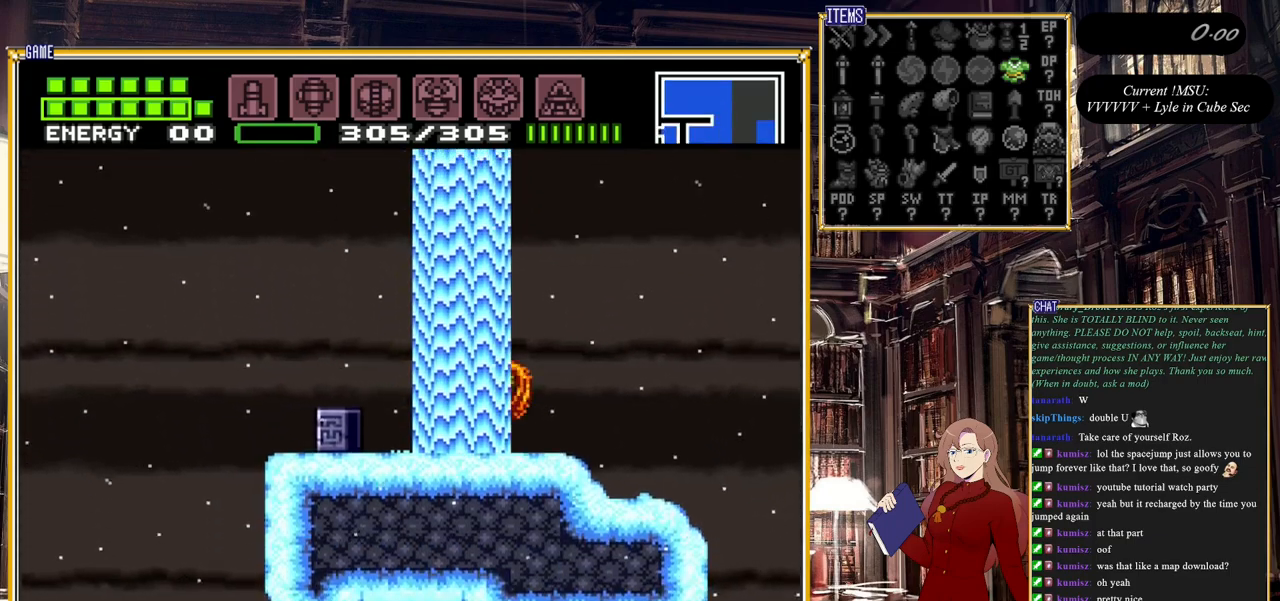
{"buttons": ["DPAD_RIGHT"], "events": [[83, "DPAD_LEFT", "up"], [217, "B", "up"], [250, "DPAD_RIGHT", "down"]]}
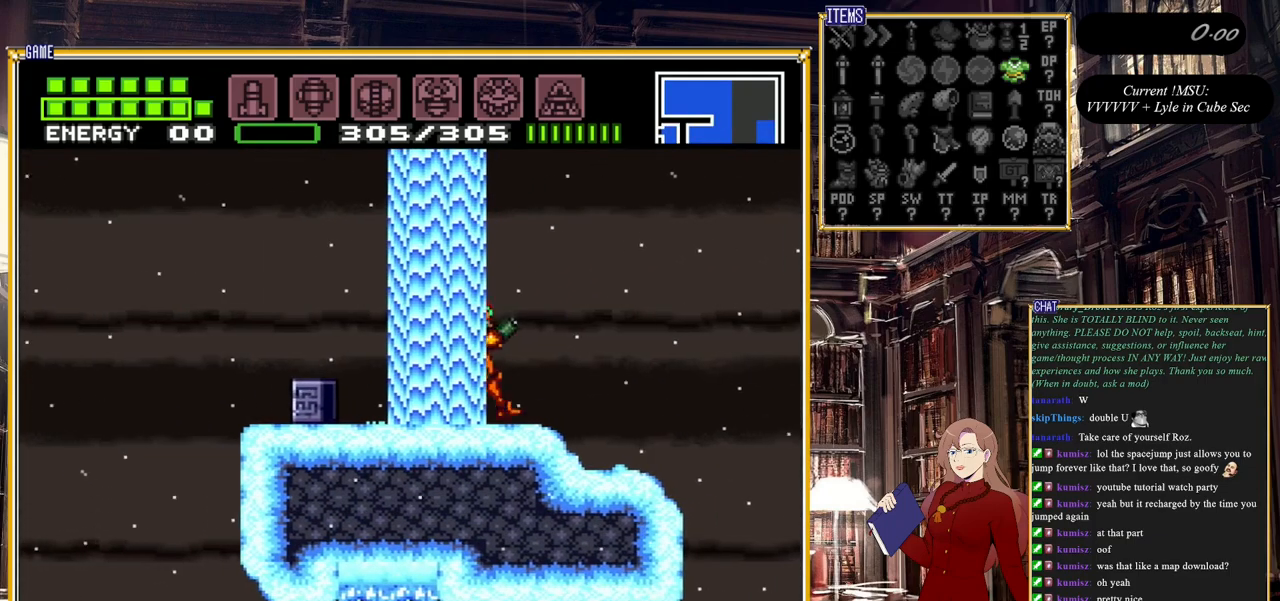
{"buttons": ["A", "B", "DPAD_RIGHT"], "events": [[67, "B", "down"], [283, "A", "down"]]}
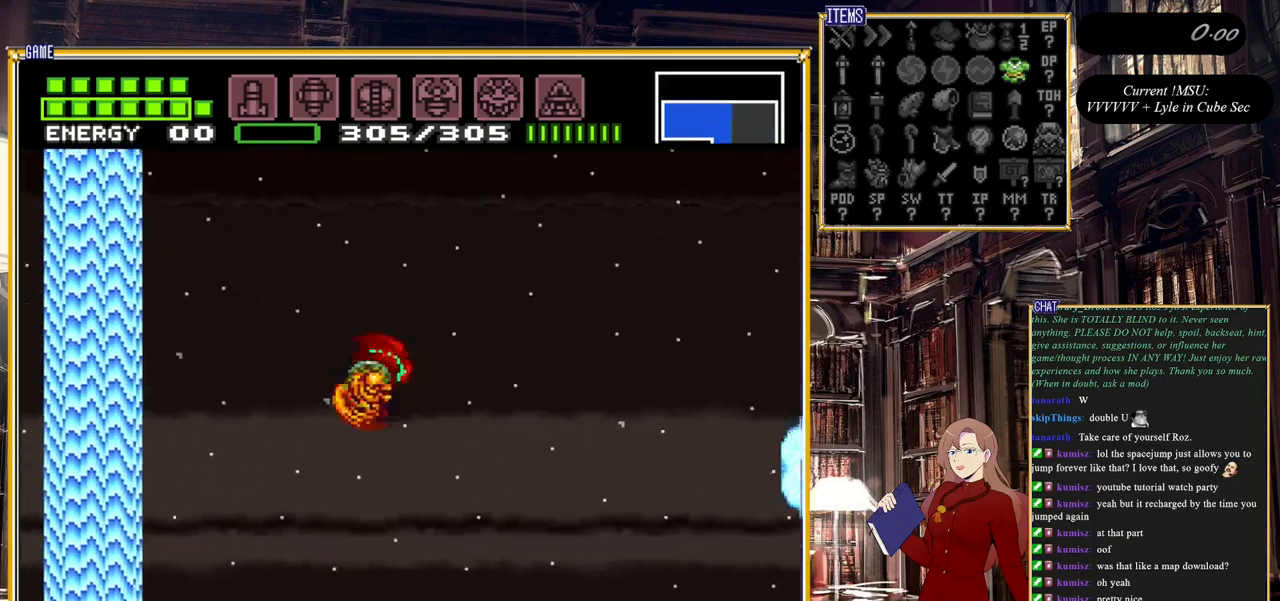
{"buttons": ["A", "B", "DPAD_RIGHT"], "events": []}
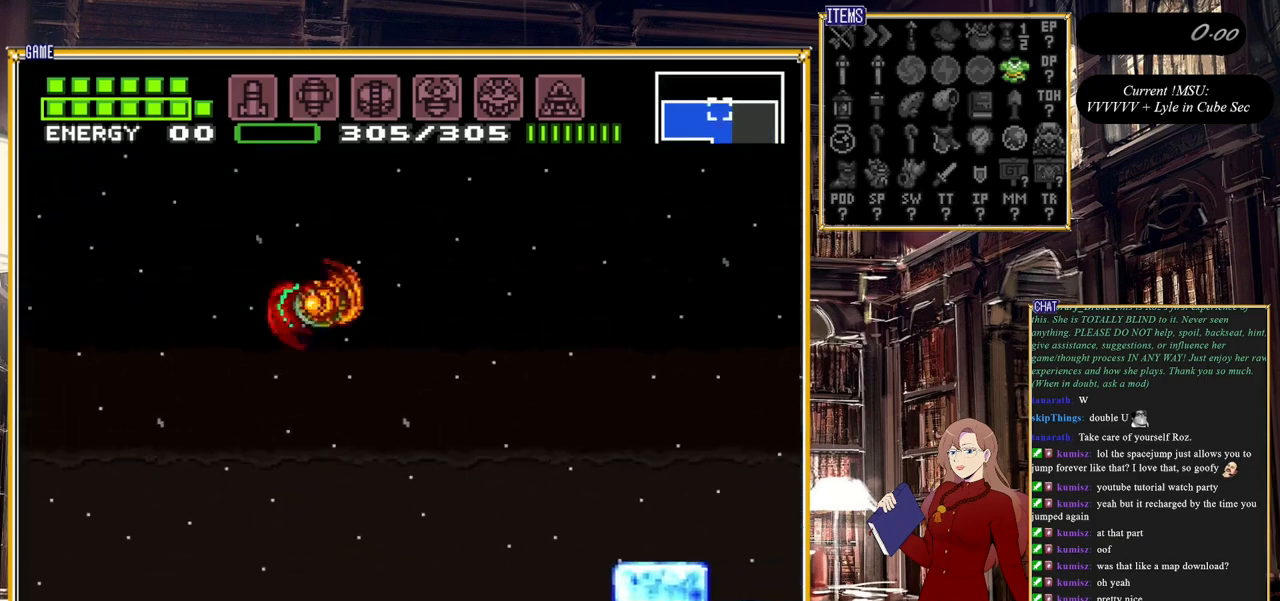
{"buttons": ["DPAD_RIGHT"], "events": [[300, "A", "up"], [350, "B", "up"], [450, "DPAD_RIGHT", "up"], [483, "DPAD_RIGHT", "down"]]}
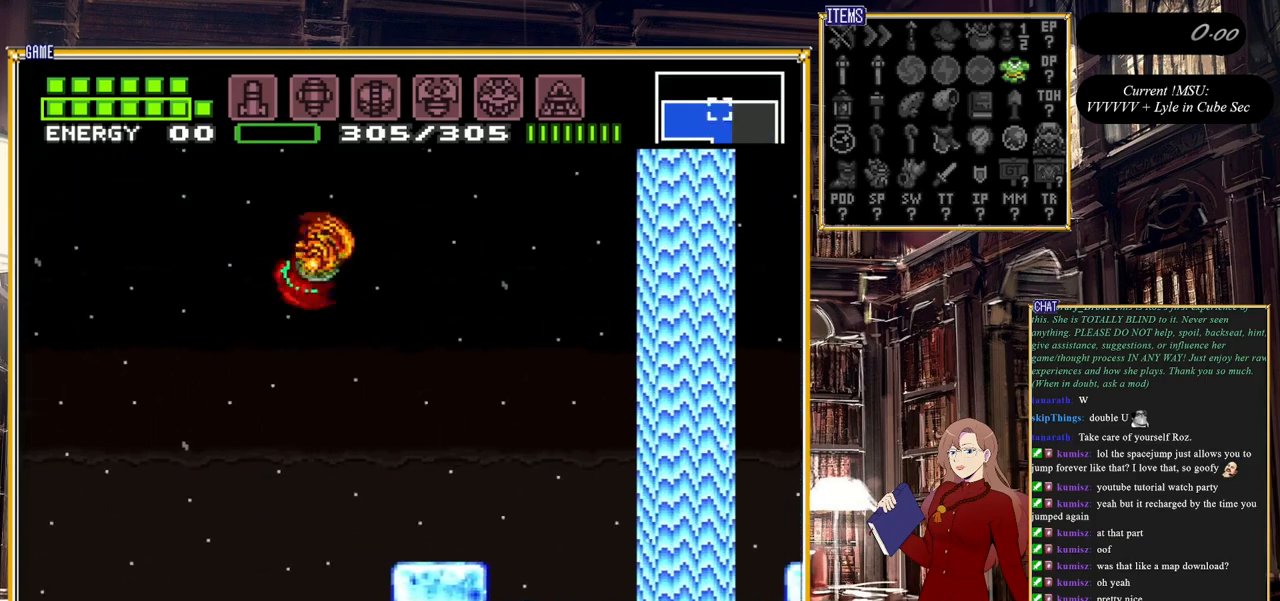
{"buttons": ["DPAD_RIGHT"], "events": [[167, "DPAD_RIGHT", "up"], [350, "DPAD_RIGHT", "down"]]}
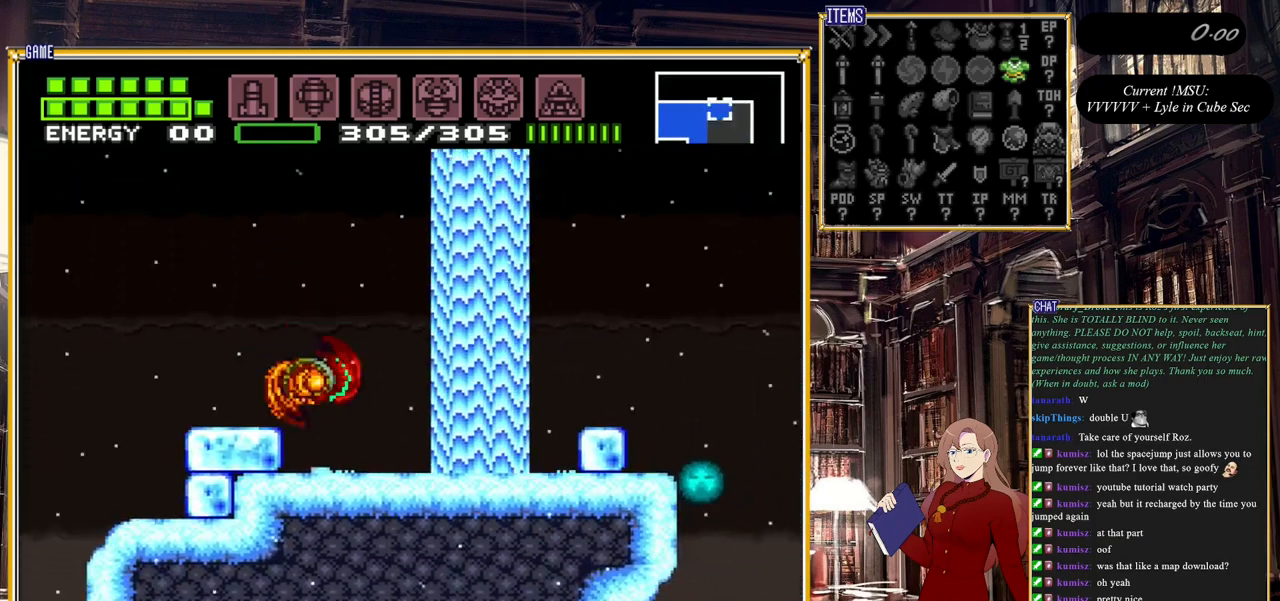
{"buttons": ["Y"], "events": [[183, "DPAD_RIGHT", "up"], [267, "DPAD_LEFT", "down"], [417, "DPAD_LEFT", "up"], [417, "Y", "down"]]}
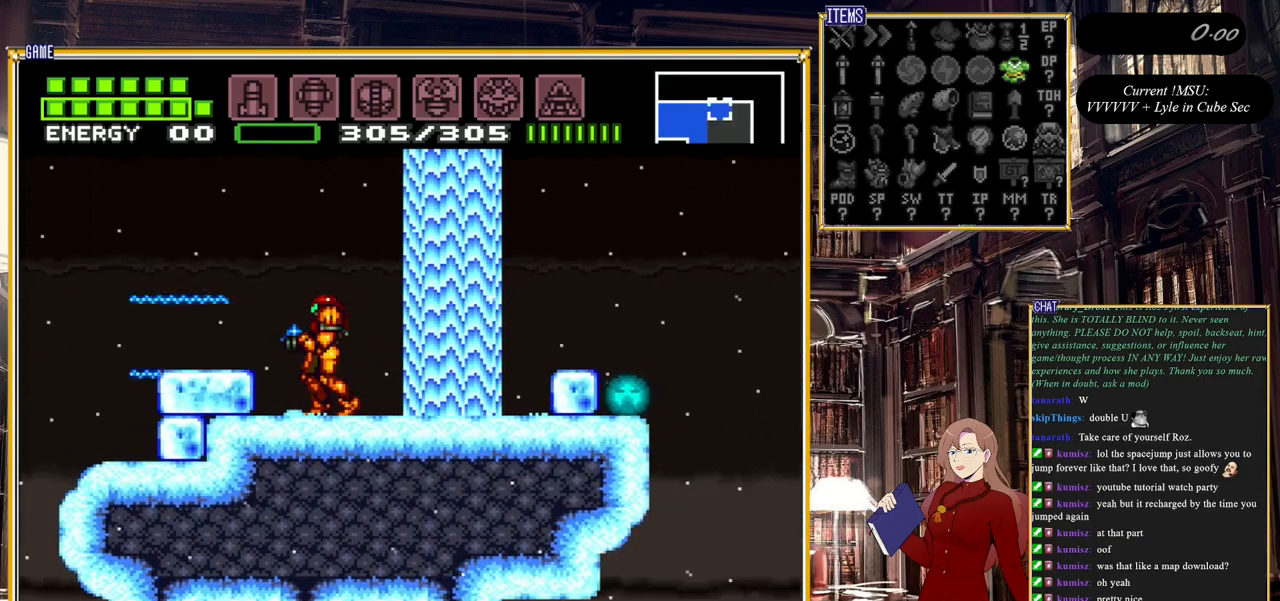
{"buttons": ["Y", "L1"], "events": [[17, "Y", "up"], [133, "DPAD_LEFT", "down"], [267, "DPAD_LEFT", "up"], [300, "L1", "down"], [400, "Y", "down"]]}
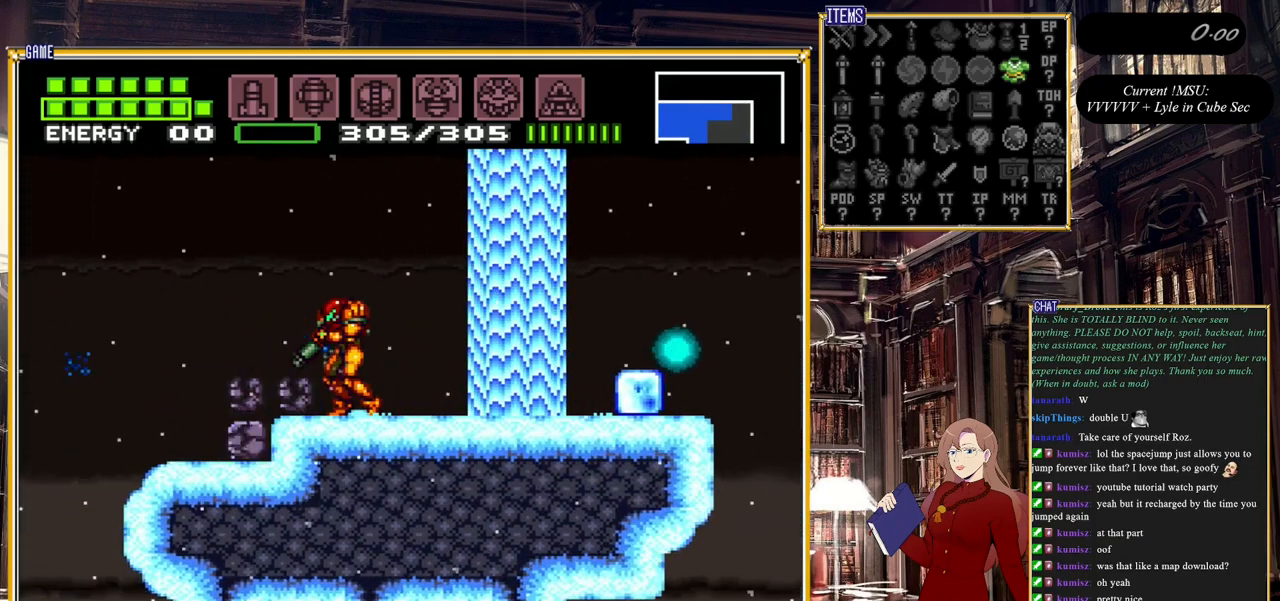
{"buttons": ["DPAD_RIGHT"], "events": [[100, "Y", "up"], [133, "L1", "up"], [250, "DPAD_LEFT", "down"], [367, "DPAD_LEFT", "up"], [467, "DPAD_RIGHT", "down"]]}
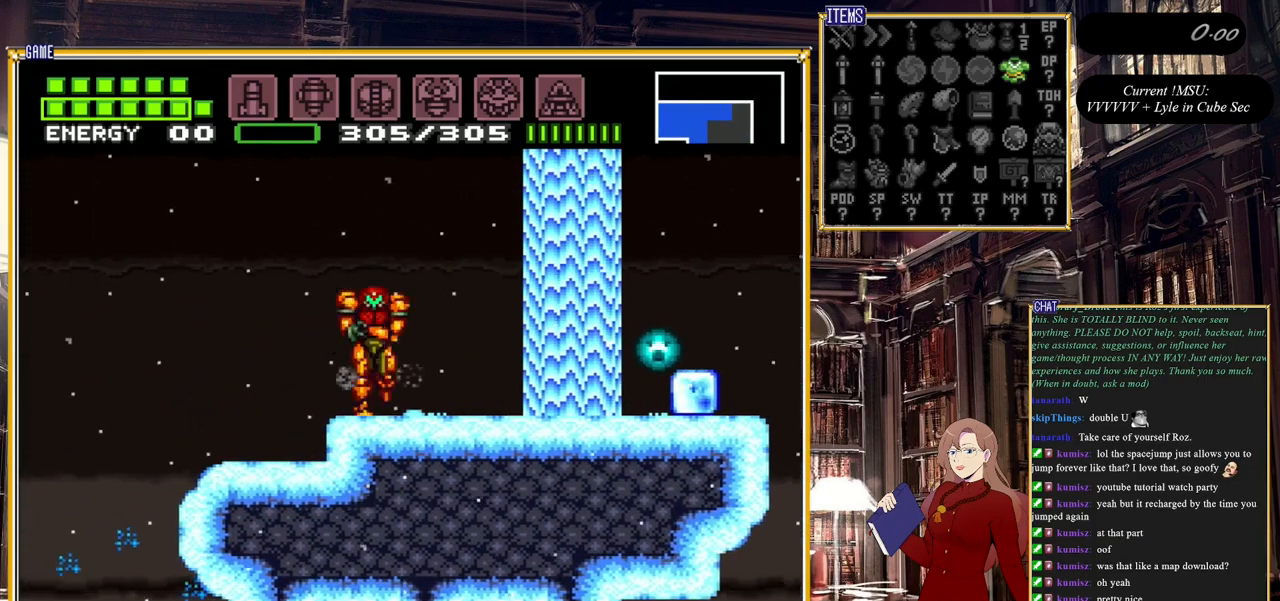
{"buttons": ["Y"], "events": [[167, "DPAD_RIGHT", "up"], [167, "Y", "down"], [267, "Y", "up"], [400, "DPAD_DOWN", "down"], [467, "Y", "down"], [483, "DPAD_DOWN", "up"]]}
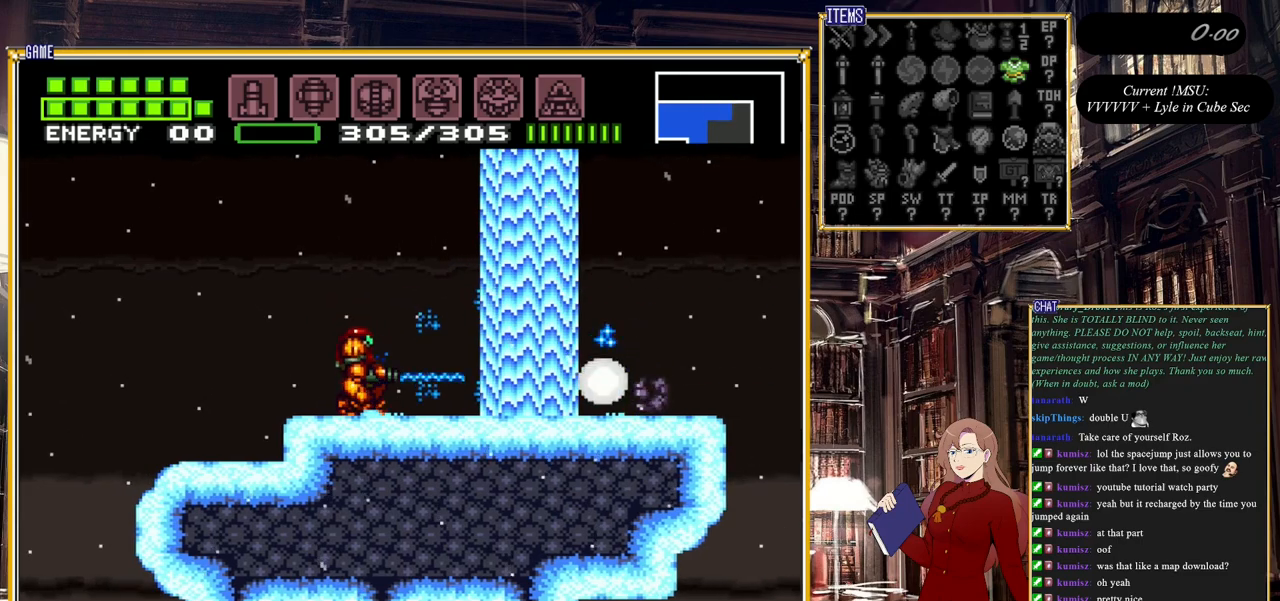
{"buttons": [], "events": [[117, "Y", "up"], [283, "Y", "down"], [433, "Y", "up"]]}
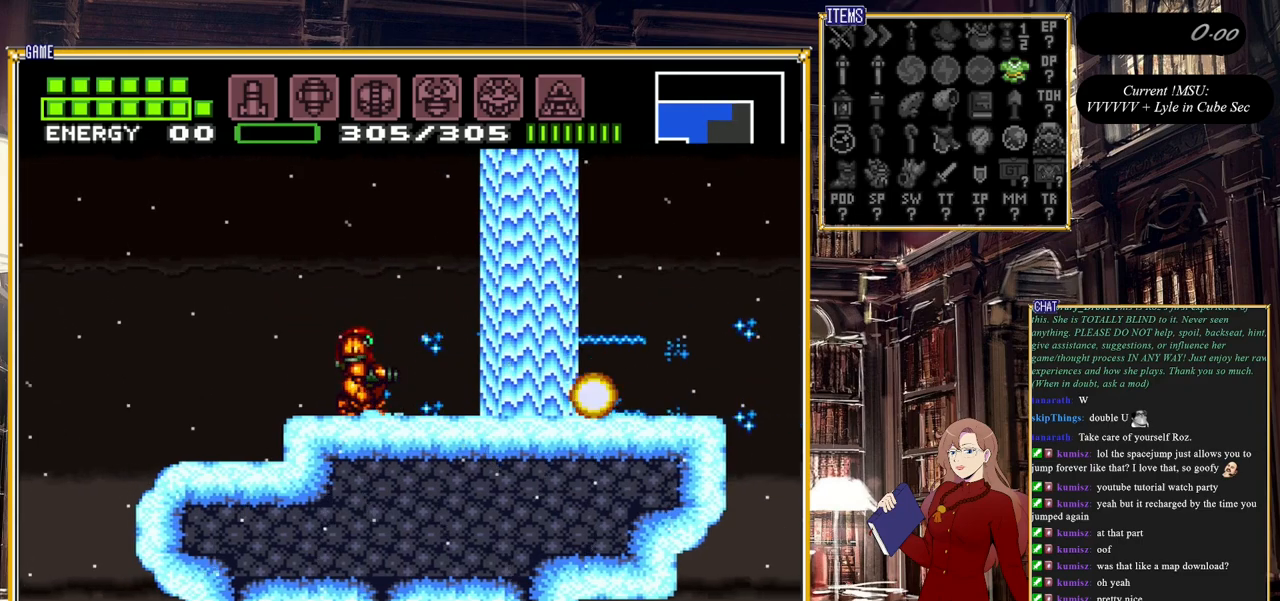
{"buttons": ["X"], "events": [[167, "DPAD_UP", "down"], [250, "DPAD_UP", "up"], [367, "X", "down"], [433, "X", "up"], [500, "X", "down"]]}
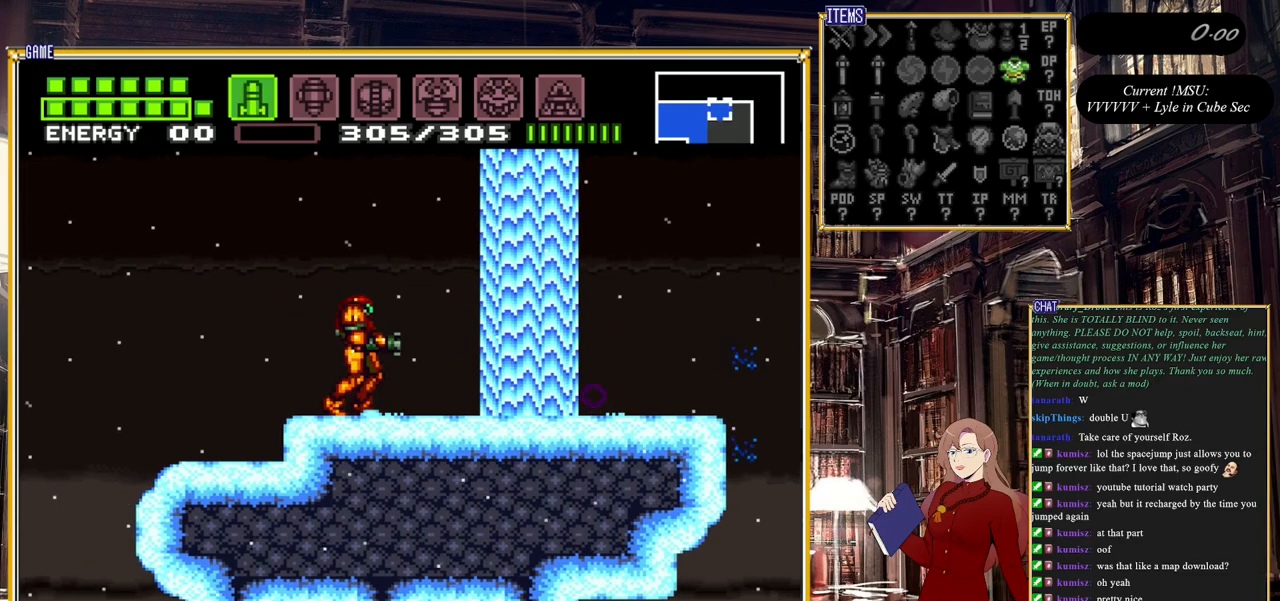
{"buttons": [], "events": [[67, "X", "up"], [133, "X", "down"], [200, "X", "up"], [283, "X", "down"], [333, "X", "up"], [400, "X", "down"], [483, "X", "up"]]}
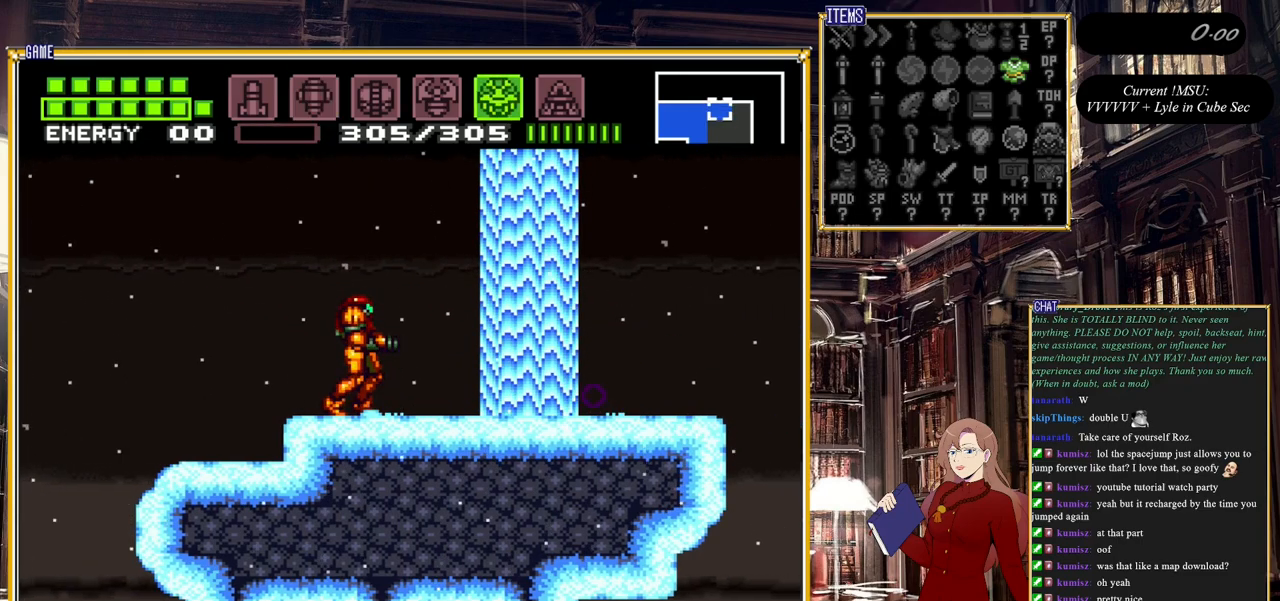
{"buttons": ["Y"], "events": [[17, "X", "down"], [100, "X", "up"], [233, "Y", "down"]]}
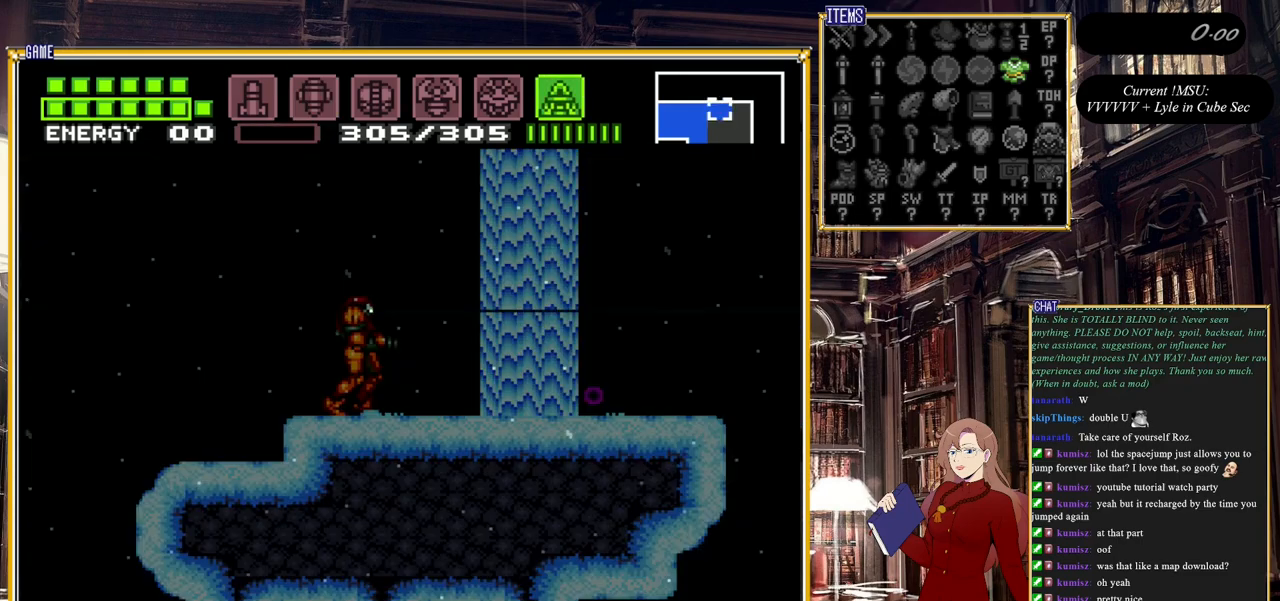
{"buttons": ["Y", "DPAD_DOWN"], "events": [[150, "DPAD_DOWN", "down"]]}
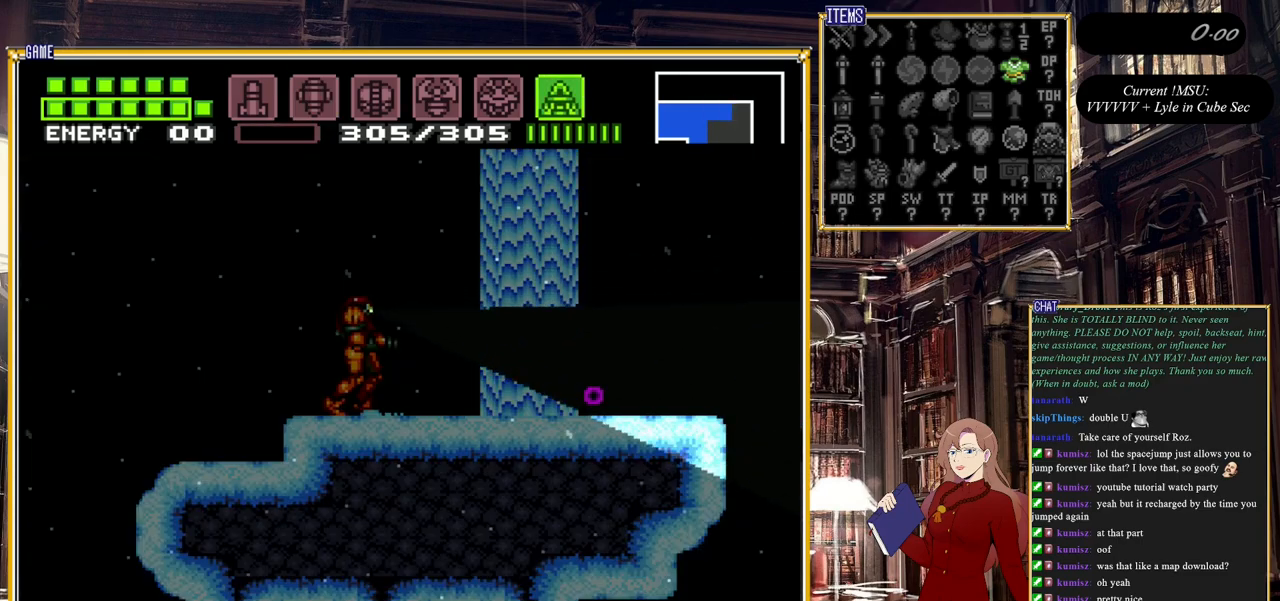
{"buttons": ["Y", "DPAD_DOWN"], "events": []}
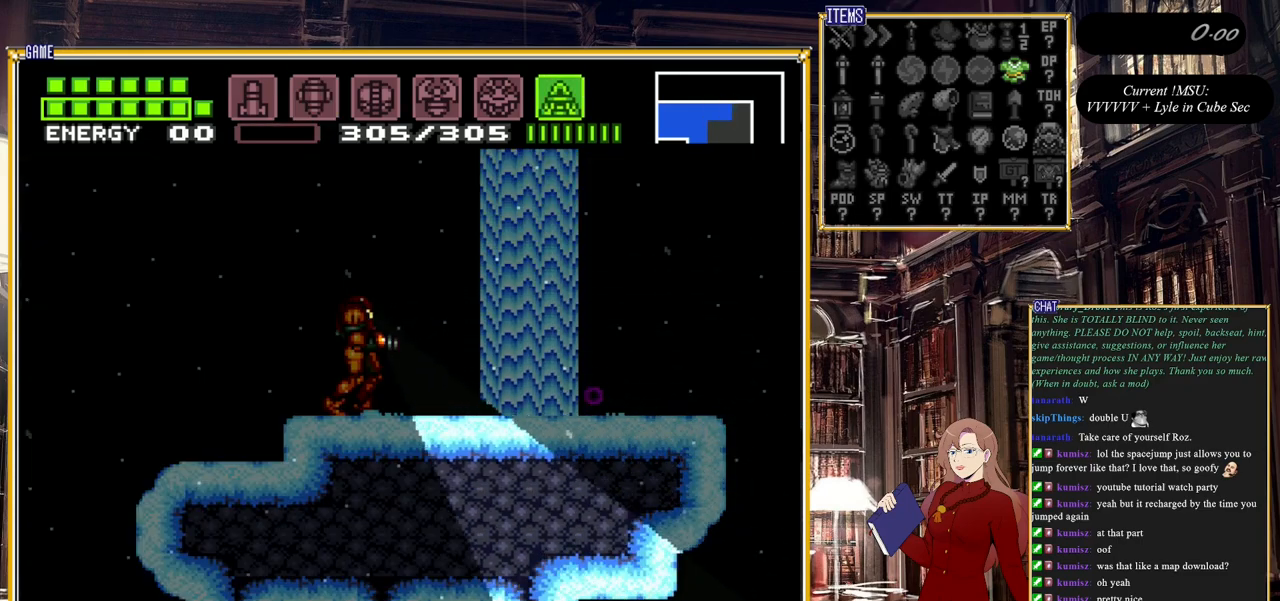
{"buttons": ["Y", "DPAD_LEFT"], "events": [[433, "DPAD_LEFT", "down"], [483, "DPAD_DOWN", "up"]]}
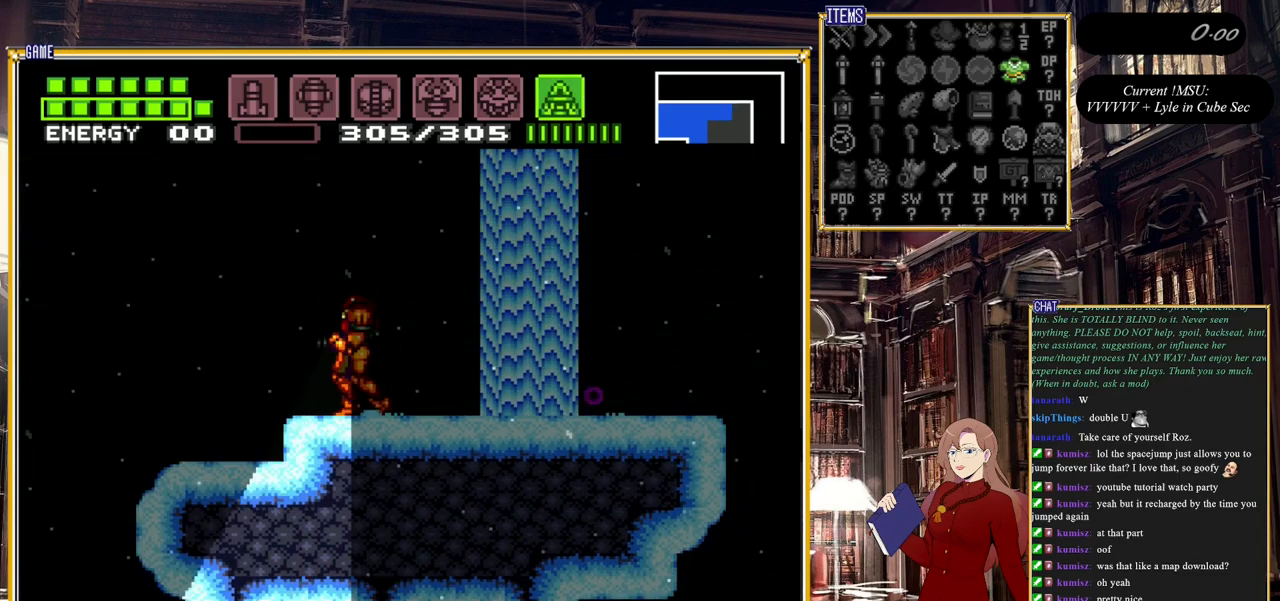
{"buttons": ["Y", "DPAD_UP"], "events": [[300, "DPAD_LEFT", "up"], [333, "DPAD_UP", "down"]]}